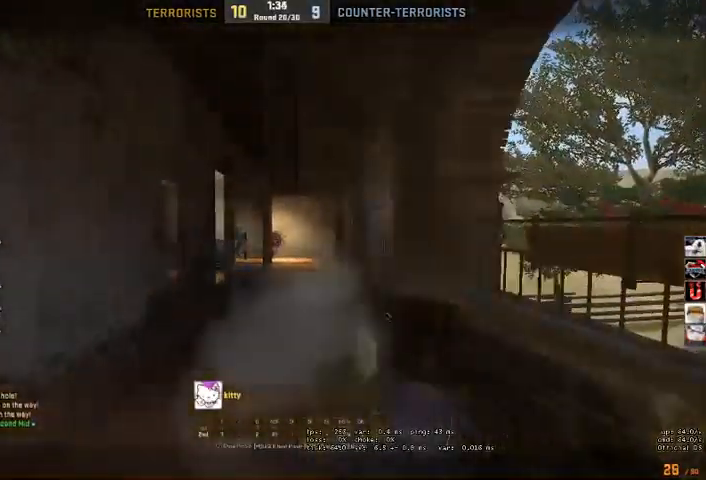
Gameplay with keyboard and mouse; each line is a JSON object with the keys and mouse buttons held at the frame after it. "events" lists presses ("down") and releases ("up") of "a", "ctrl", "d", "e", "q", "s", "shift", "space", "w", "mouse_left", "mouse_wheel", "mouse_right" and "mouse_mb4" between this image and that frame as [ms after this image, input, new state], when the widget could be followed in between. "mouse_left", "mouse_wheel", "mouse_right", "mouse_mb4" = the "left", "wheel", "right", "mb4" buttons of the "mouse" list. No other keys are recorded. "wheel" means that the mouse wheel is clicked or scrolled. Mouse movement is not recorded.
{"keys": [], "mouse": [], "events": []}
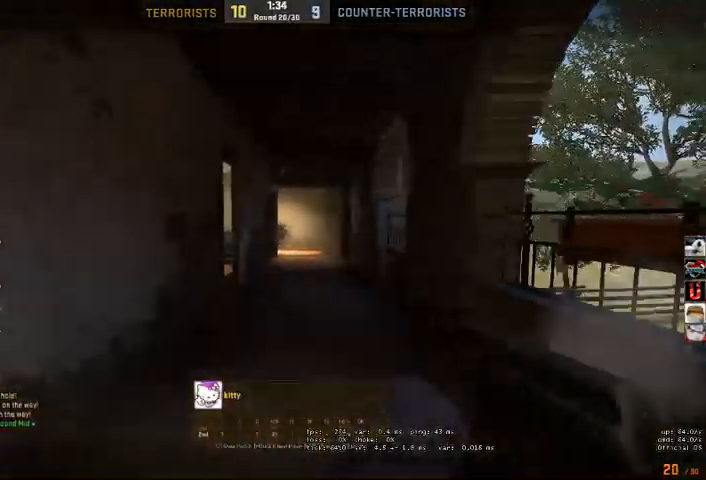
{"keys": [], "mouse": [], "events": []}
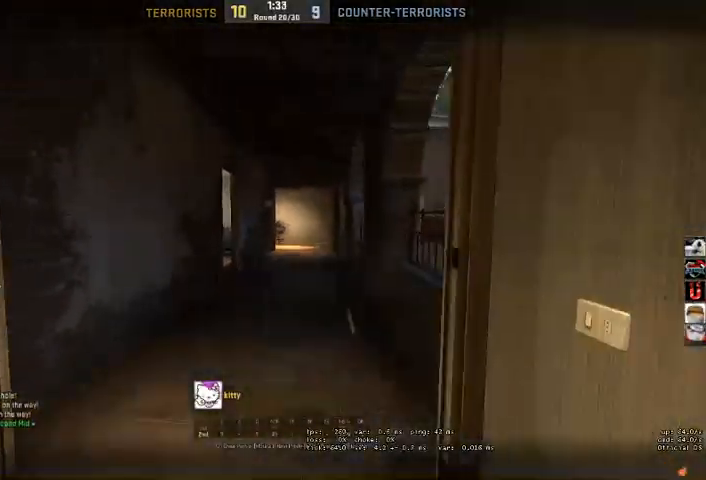
{"keys": [], "mouse": [], "events": []}
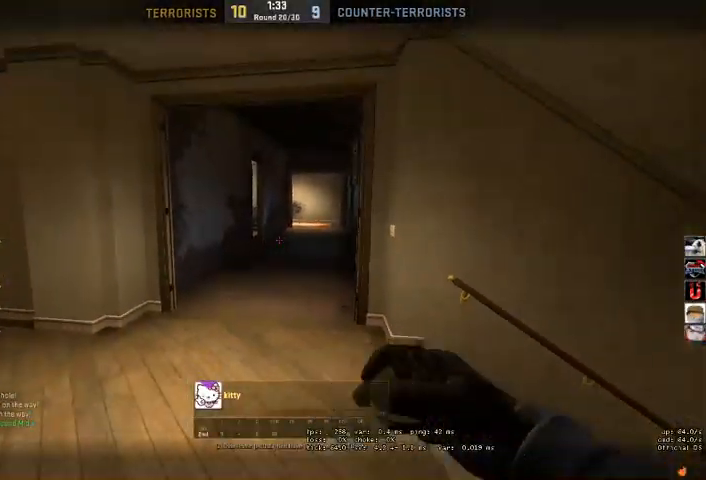
{"keys": [], "mouse": [], "events": []}
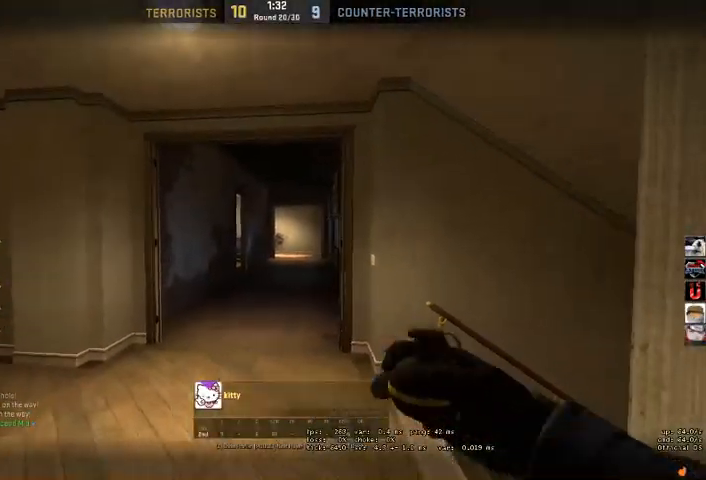
{"keys": [], "mouse": [], "events": []}
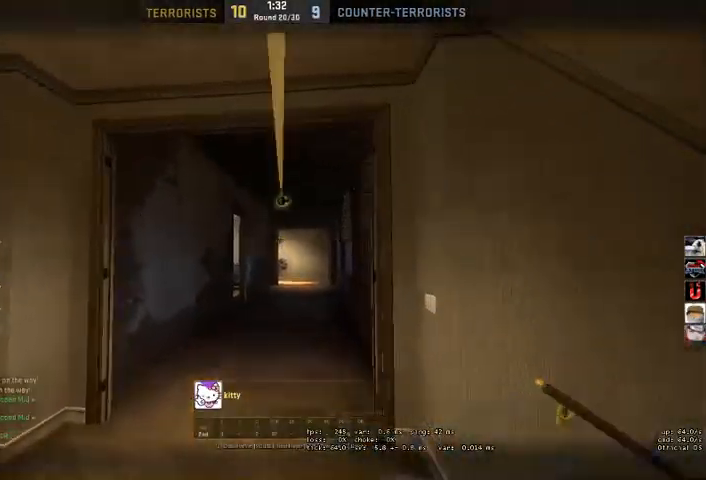
{"keys": [], "mouse": [], "events": []}
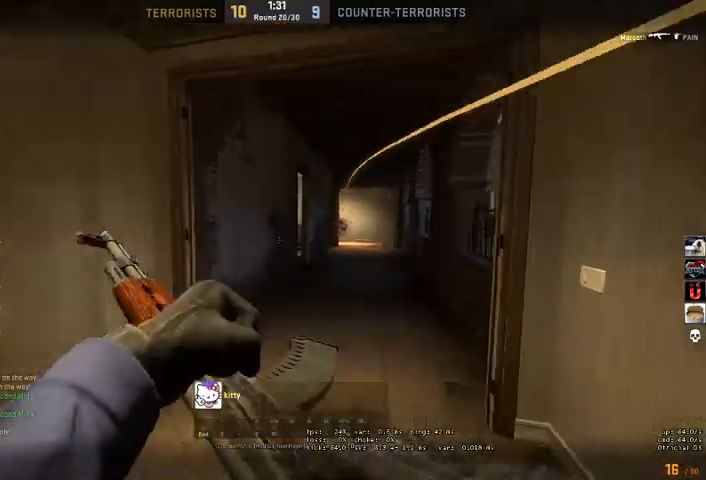
{"keys": [], "mouse": [], "events": [[34, "mouse_left", "down"], [134, "mouse_left", "up"]]}
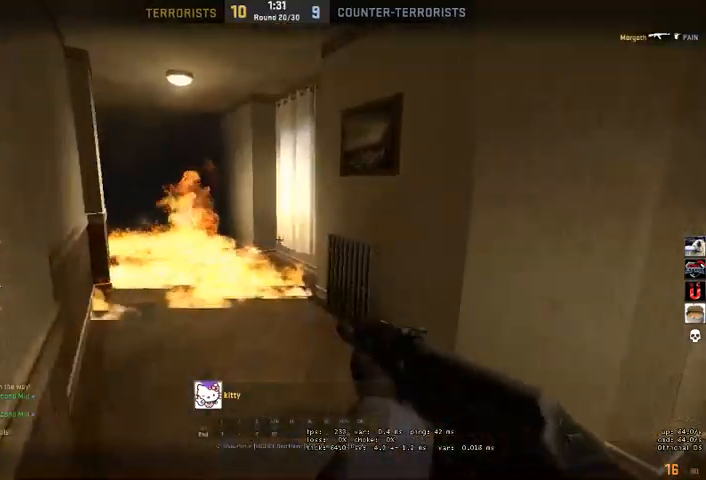
{"keys": [], "mouse": [], "events": []}
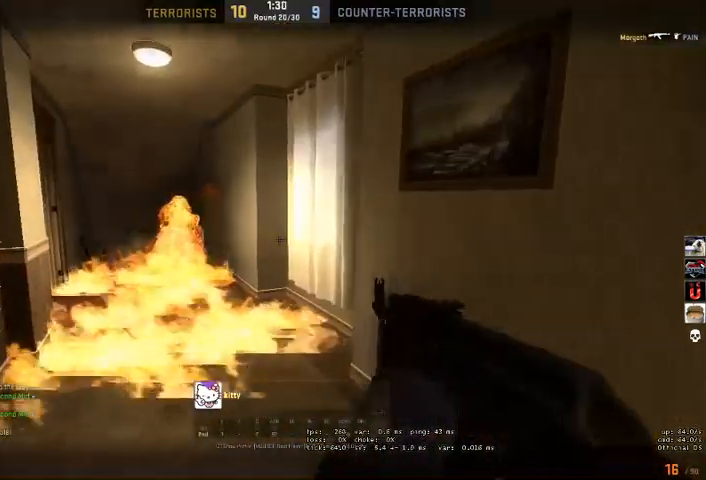
{"keys": [], "mouse": [], "events": []}
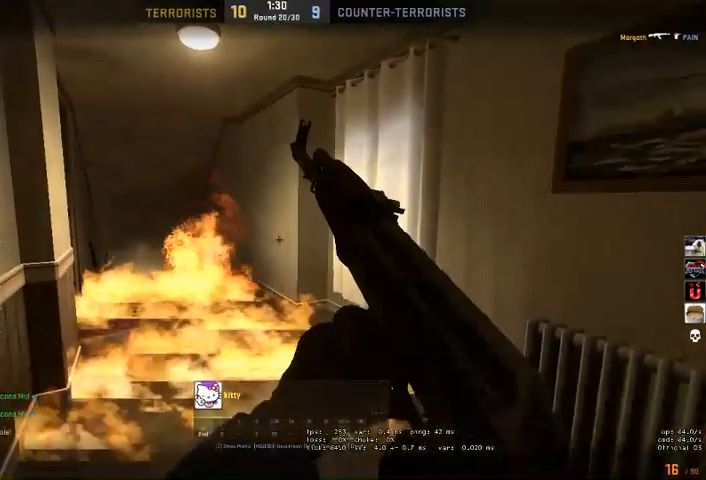
{"keys": [], "mouse": [], "events": []}
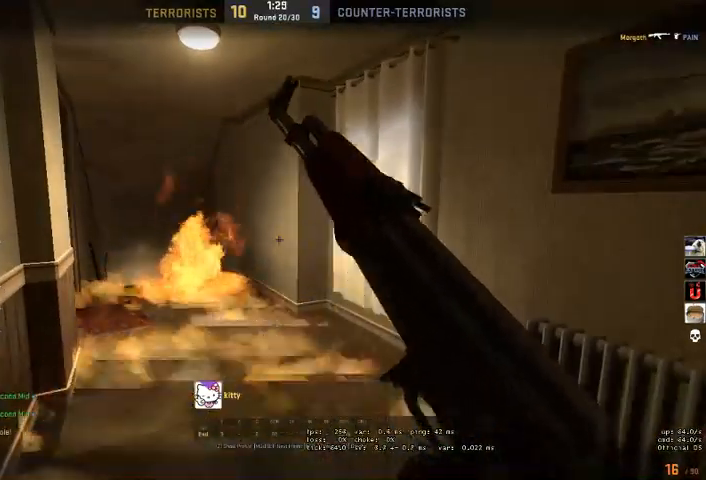
{"keys": [], "mouse": [], "events": []}
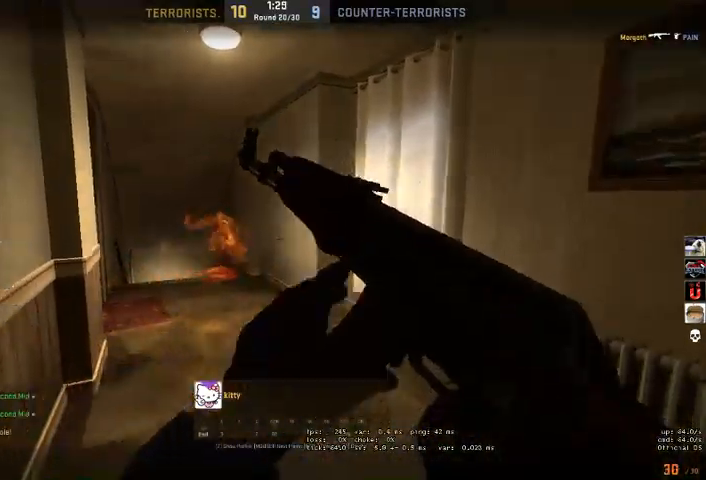
{"keys": [], "mouse": [], "events": [[34, "mouse_right", "down"], [134, "mouse_right", "up"]]}
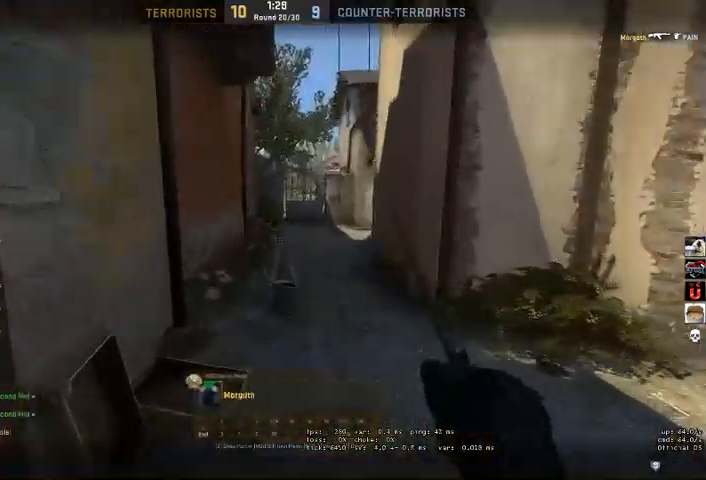
{"keys": [], "mouse": [], "events": []}
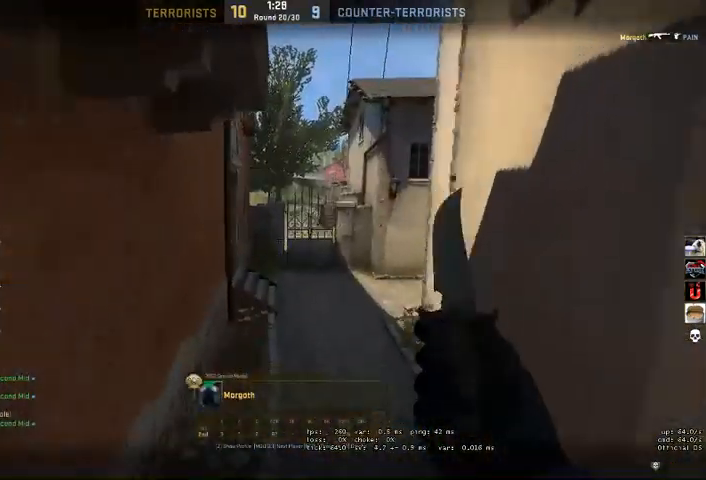
{"keys": [], "mouse": [], "events": []}
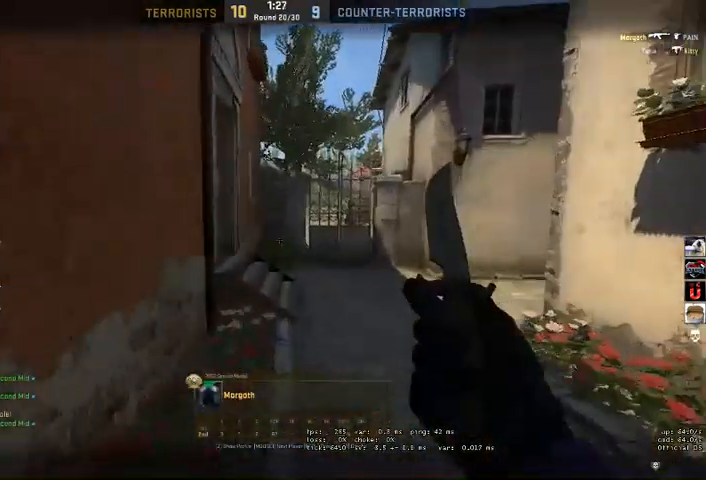
{"keys": [], "mouse": [], "events": [[267, "mouse_right", "down"], [367, "mouse_right", "up"]]}